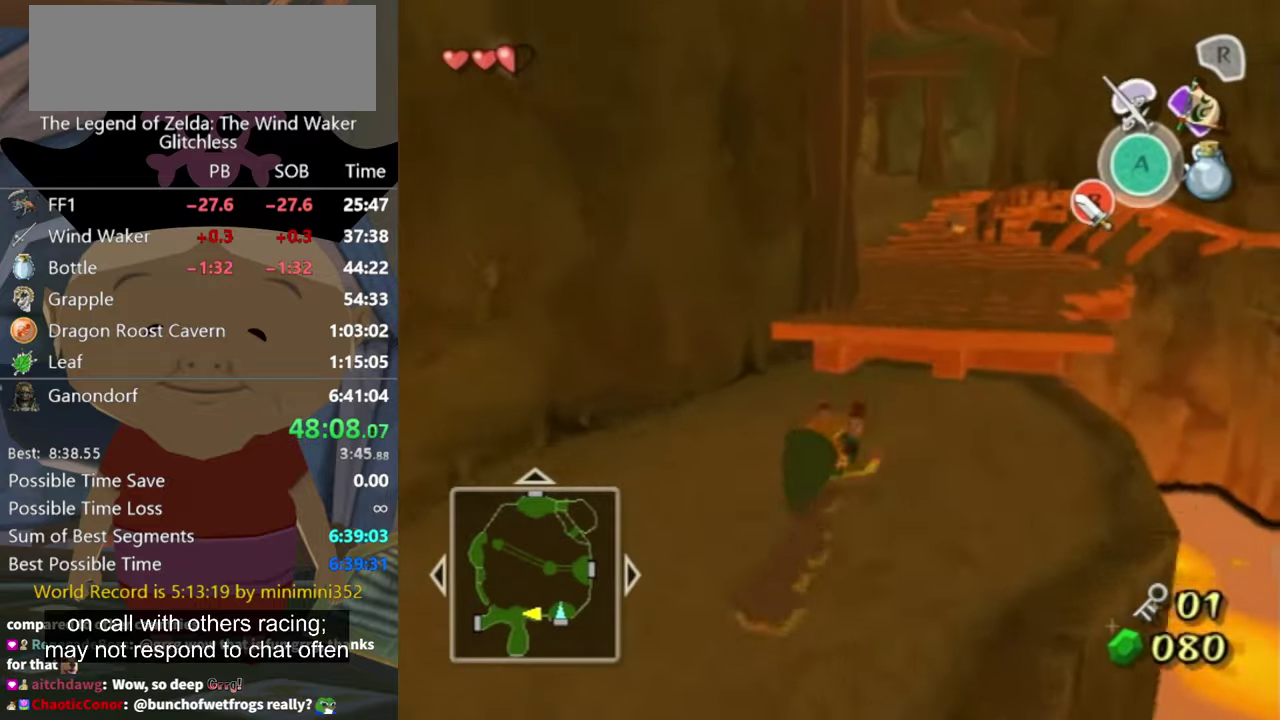
Gameplay with a controller (Nintendo layout); each line is a JSON object with the inputs held at the frame after it. "events" lists button and stick changes between this image and that frame as [ms after this image, input, new state], when the widget could be followed in between. Not read: L3 R3 left_stick right_stick.
{"buttons": ["L1"], "events": [[400, "L1", "down"]]}
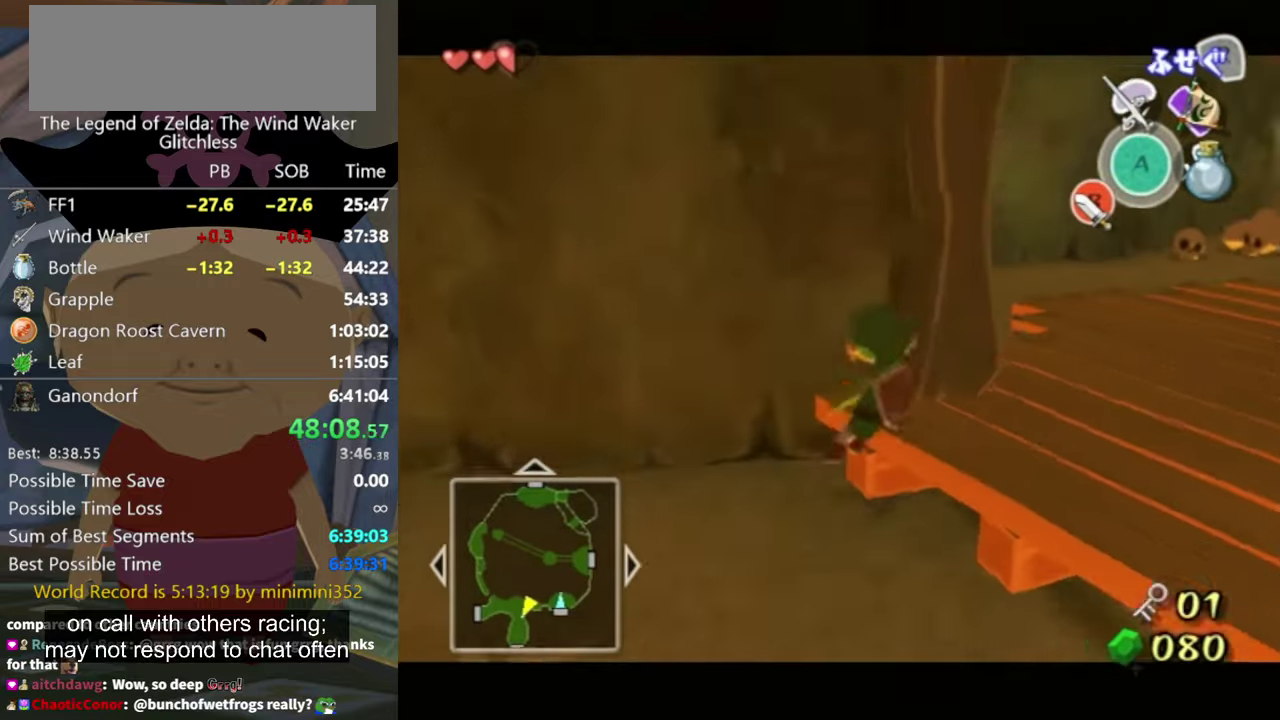
{"buttons": [], "events": [[400, "L1", "up"]]}
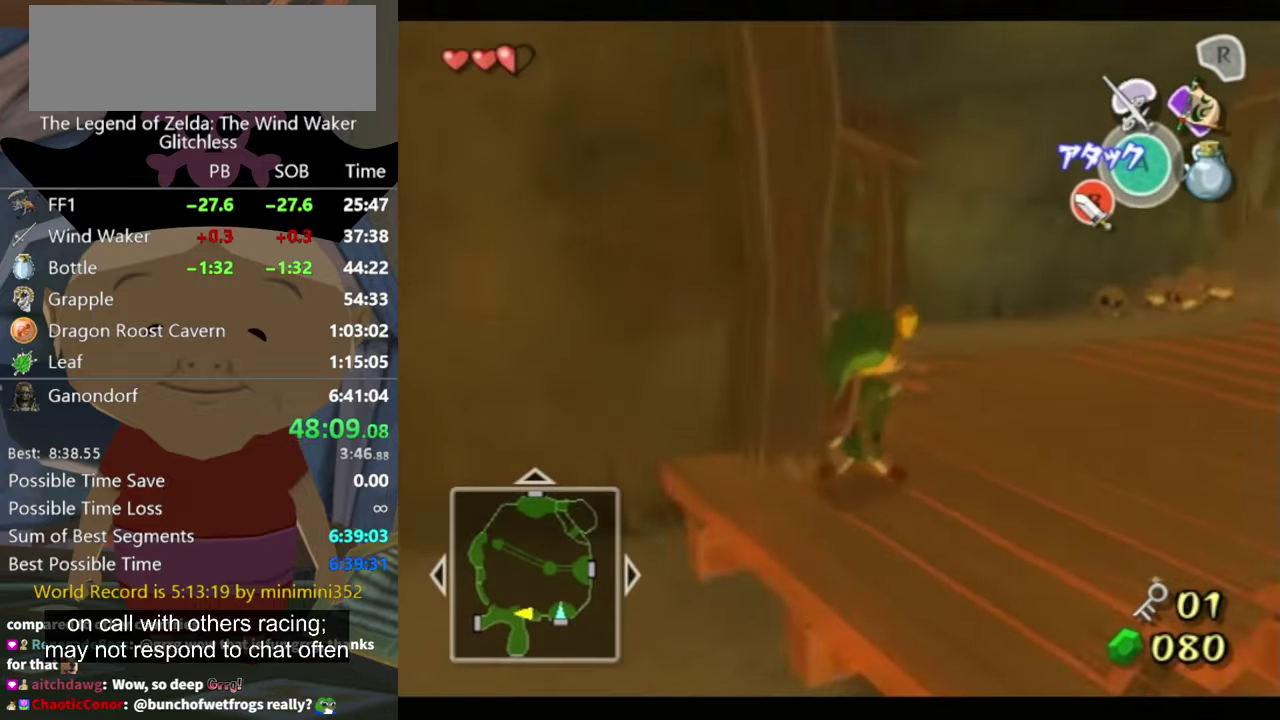
{"buttons": [], "events": [[267, "A", "down"], [334, "A", "up"]]}
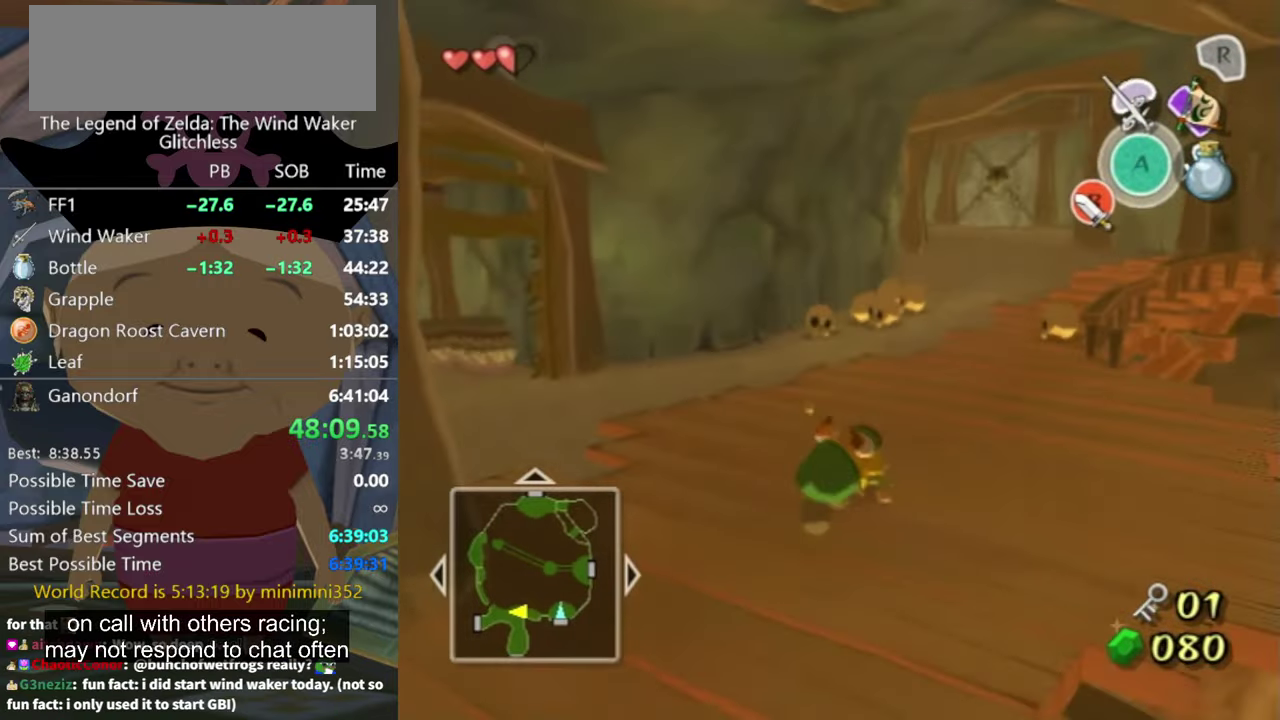
{"buttons": [], "events": [[334, "A", "down"], [400, "A", "up"]]}
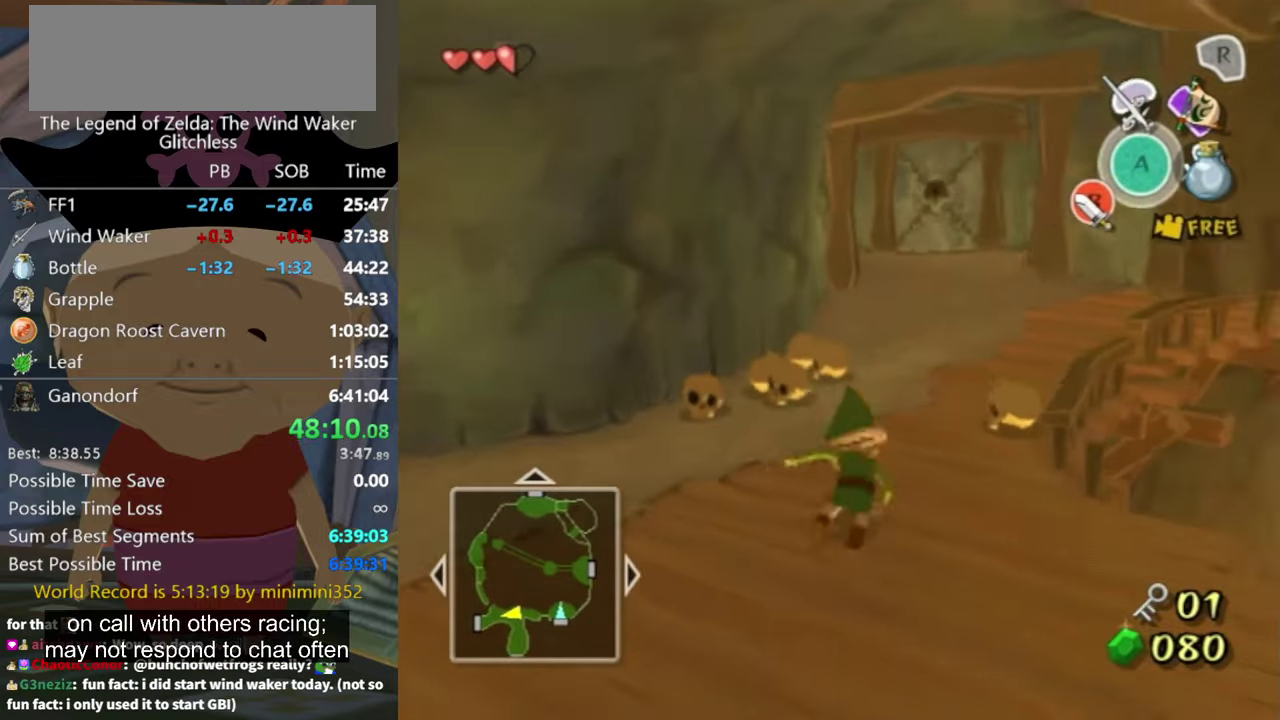
{"buttons": [], "events": [[467, "A", "down"], [500, "A", "up"]]}
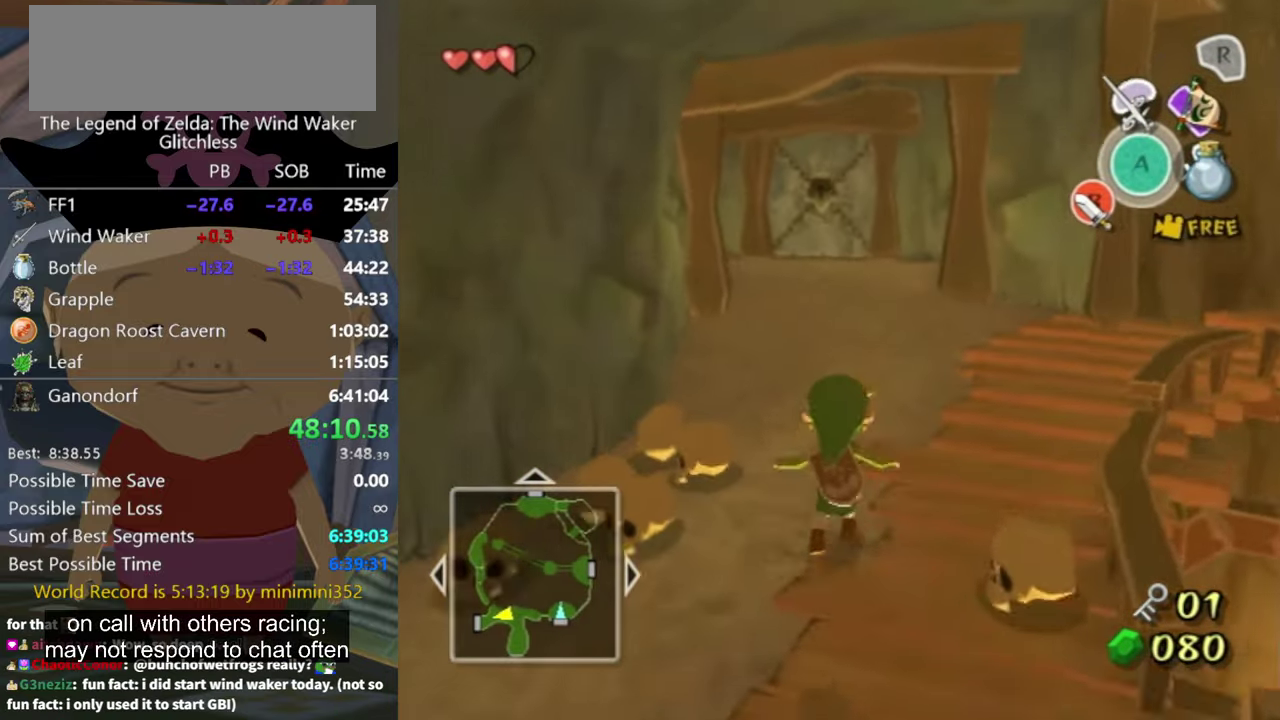
{"buttons": [], "events": []}
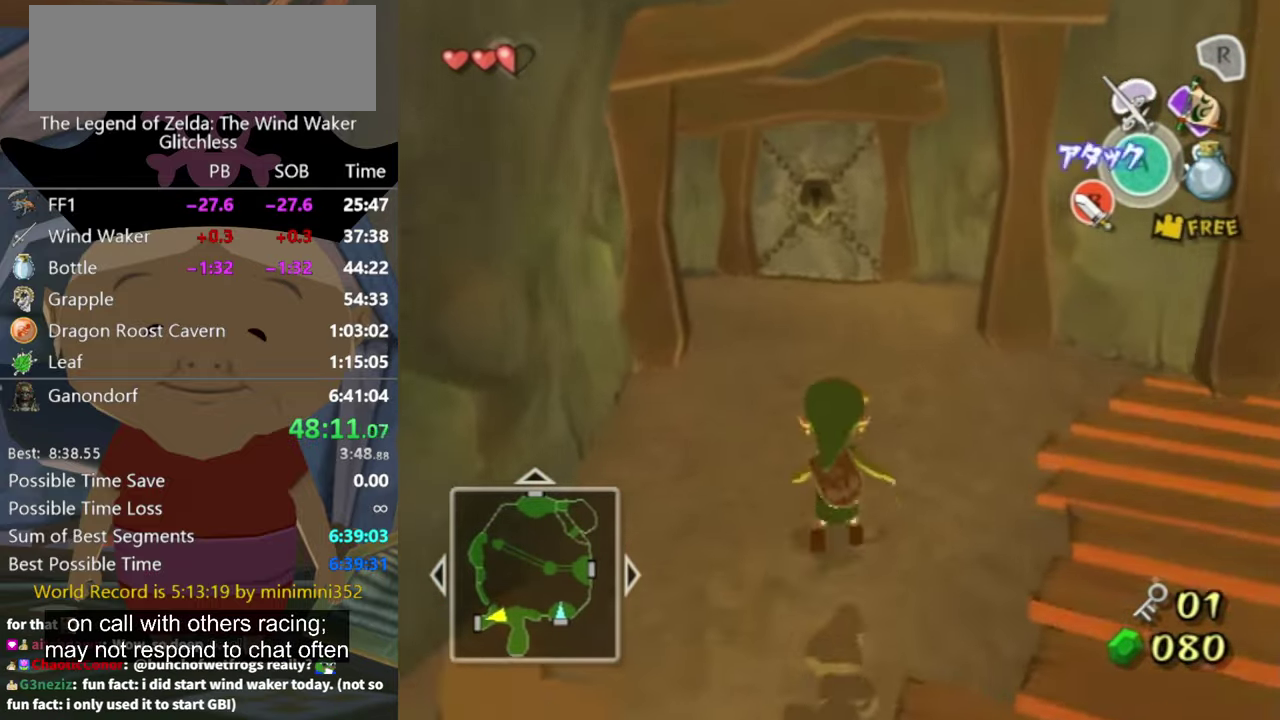
{"buttons": [], "events": [[34, "A", "down"], [67, "A", "up"]]}
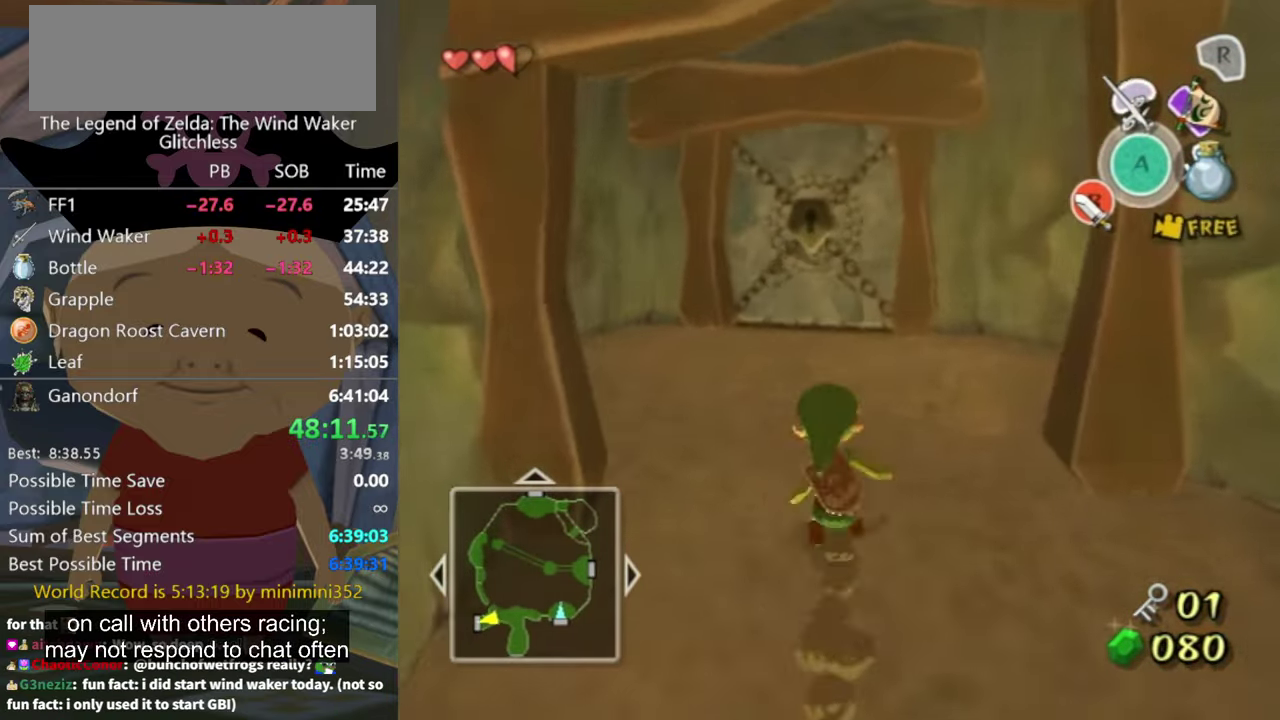
{"buttons": [], "events": [[100, "A", "down"], [167, "A", "up"]]}